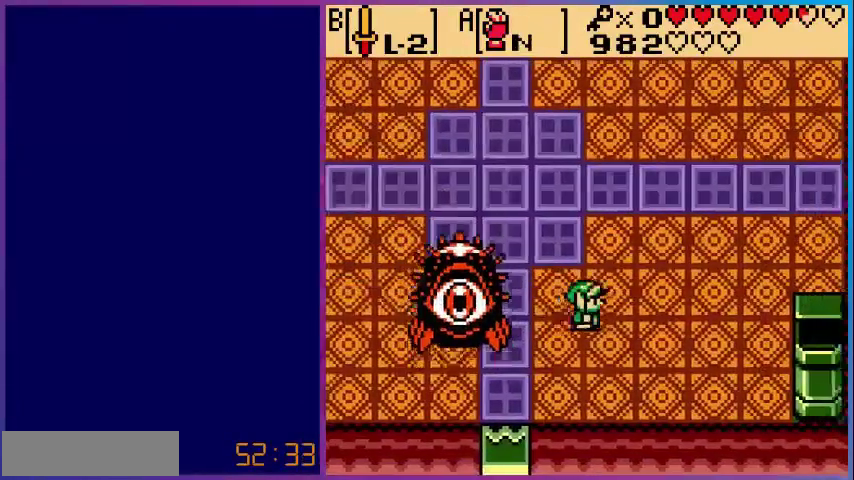
Gameplay with a controller (Nintendo layout); each line is a JSON object with the inputs held at the frame after it. "events" lists button and stick changes between this image and that frame as [ms after this image, input, new state], when the widget could be followed in between. Not read: L3 R3.
{"buttons": [], "events": [[80, "DPAD_DOWN", "down"], [80, "DPAD_RIGHT", "up"], [360, "DPAD_DOWN", "up"], [360, "DPAD_LEFT", "down"], [440, "DPAD_LEFT", "up"]]}
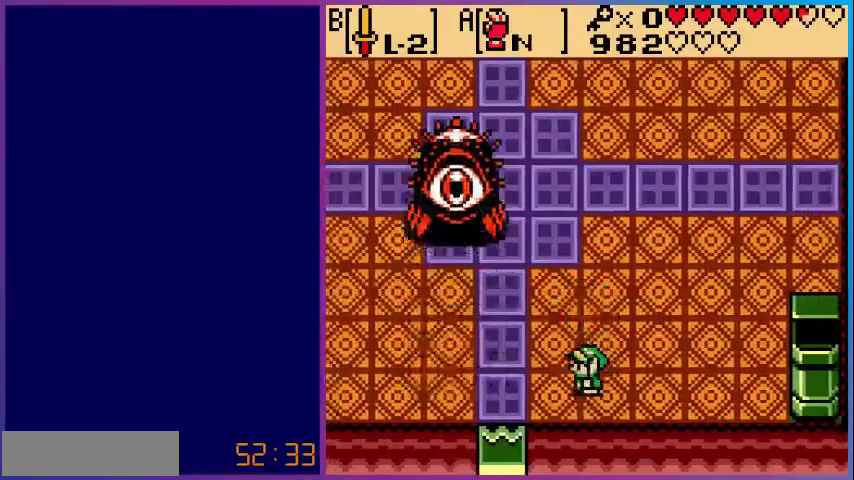
{"buttons": ["DPAD_UP"], "events": [[200, "DPAD_UP", "down"]]}
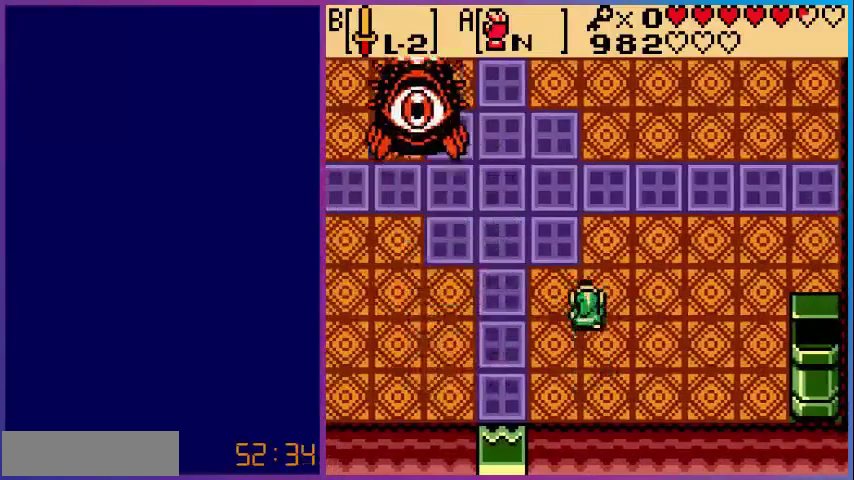
{"buttons": ["A", "DPAD_UP"], "events": [[80, "A", "down"]]}
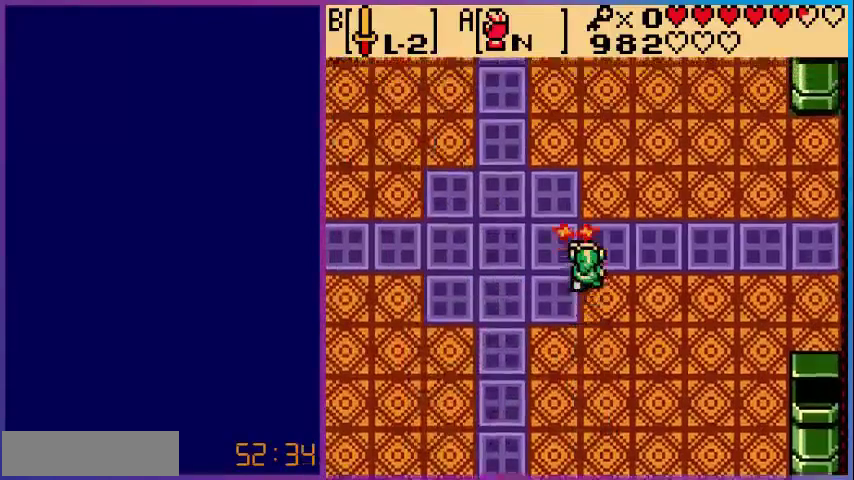
{"buttons": [], "events": [[320, "DPAD_UP", "up"], [440, "A", "up"]]}
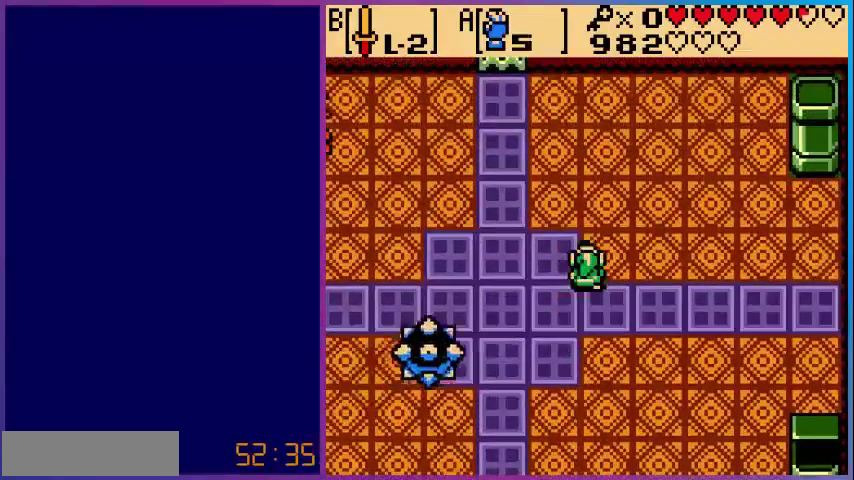
{"buttons": ["DPAD_DOWN"], "events": [[80, "DPAD_DOWN", "down"], [120, "DPAD_RIGHT", "down"], [200, "DPAD_DOWN", "up"], [440, "DPAD_DOWN", "down"], [480, "DPAD_RIGHT", "up"]]}
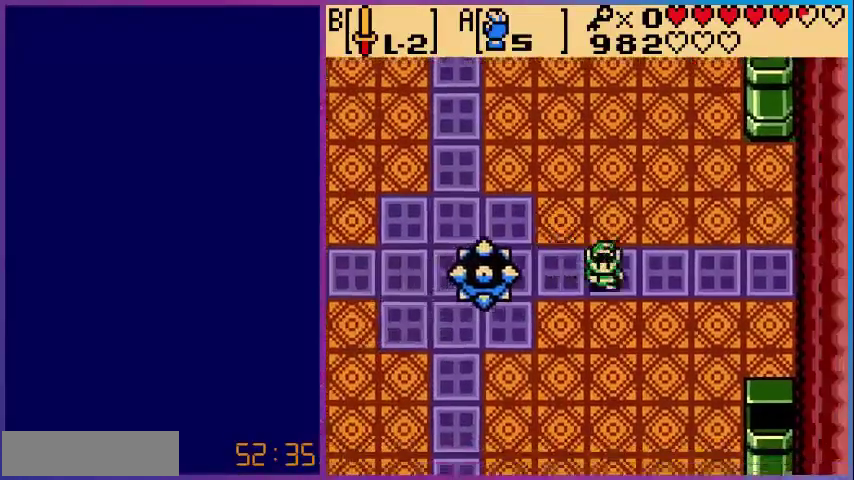
{"buttons": [], "events": [[160, "DPAD_DOWN", "up"]]}
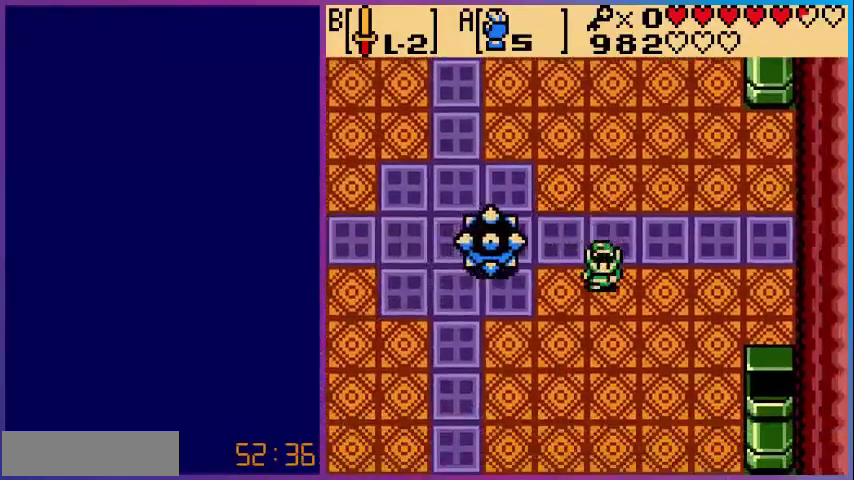
{"buttons": ["DPAD_DOWN", "DPAD_LEFT"], "events": [[320, "DPAD_DOWN", "down"], [480, "DPAD_LEFT", "down"]]}
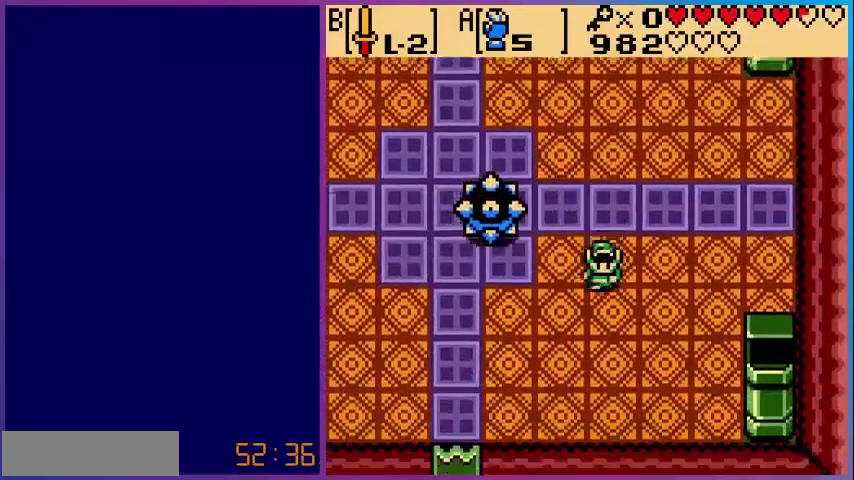
{"buttons": [], "events": [[200, "DPAD_DOWN", "up"], [480, "DPAD_LEFT", "up"]]}
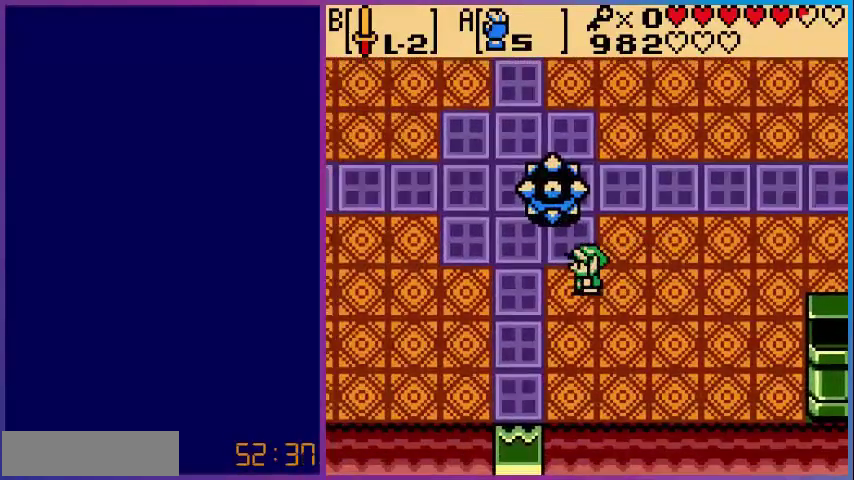
{"buttons": ["DPAD_LEFT"], "events": [[240, "DPAD_LEFT", "down"]]}
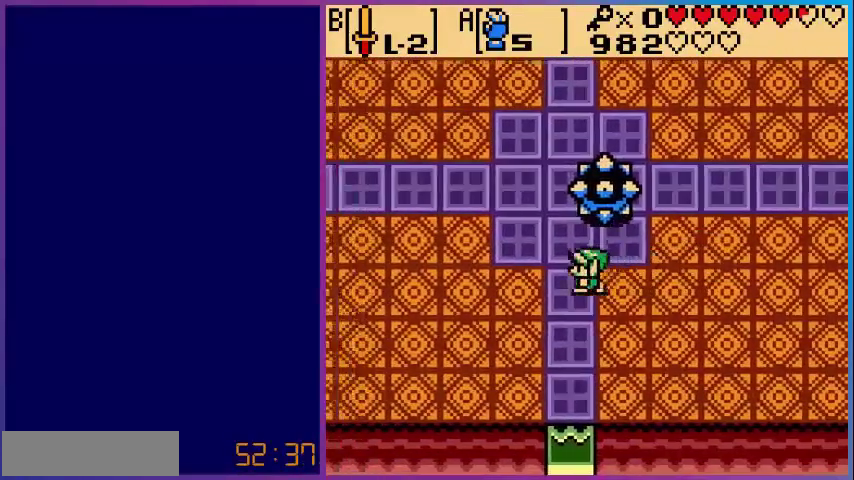
{"buttons": ["DPAD_UP", "DPAD_LEFT"], "events": [[320, "DPAD_UP", "down"]]}
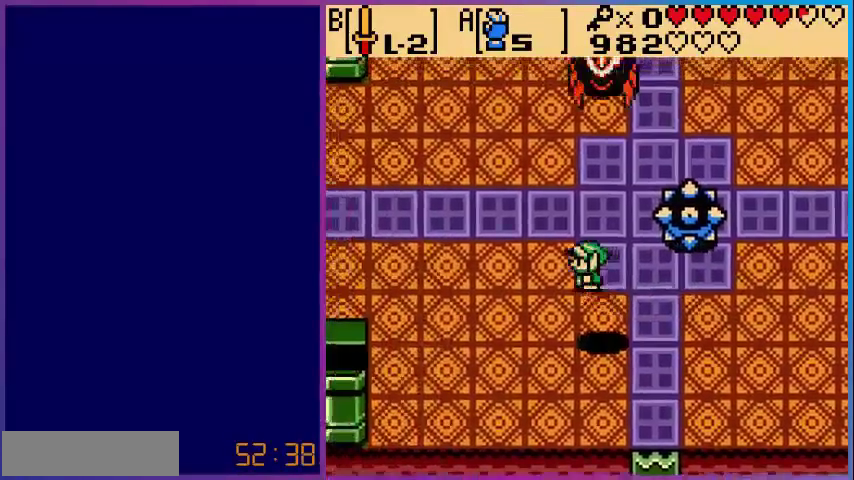
{"buttons": ["DPAD_UP", "DPAD_RIGHT"], "events": [[160, "DPAD_LEFT", "up"], [320, "DPAD_RIGHT", "down"]]}
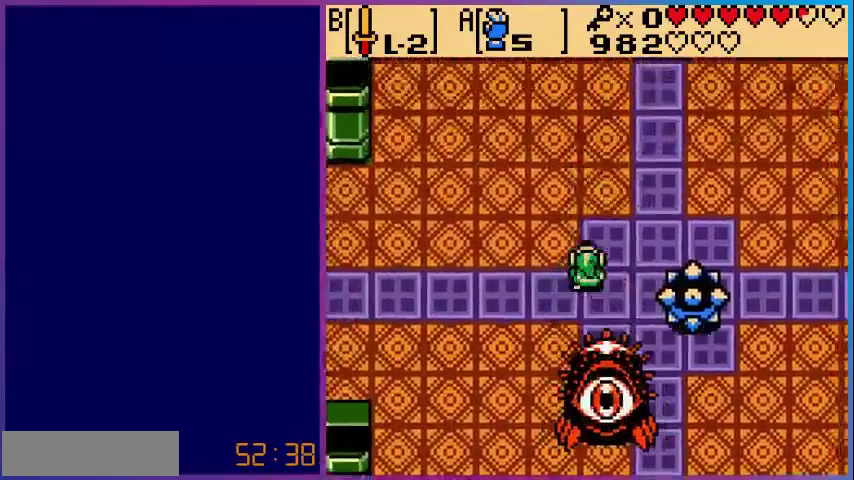
{"buttons": ["DPAD_UP", "DPAD_RIGHT"], "events": []}
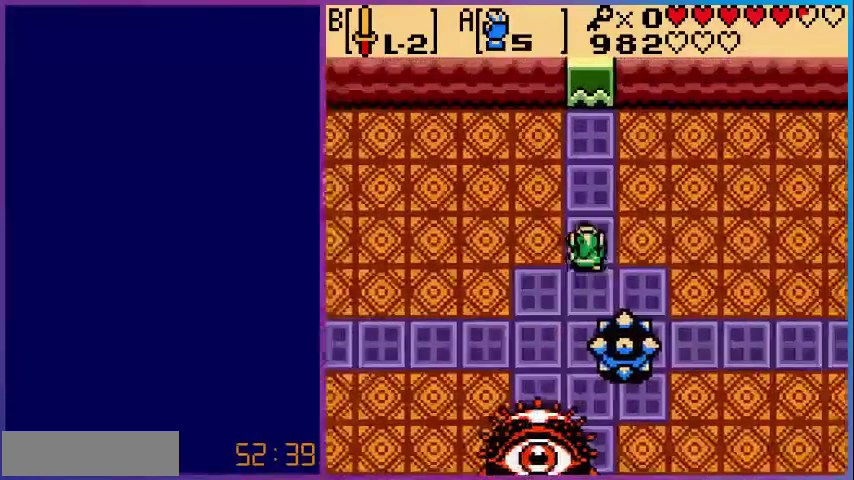
{"buttons": ["DPAD_DOWN"], "events": [[80, "DPAD_UP", "up"], [440, "DPAD_DOWN", "down"], [440, "DPAD_RIGHT", "up"]]}
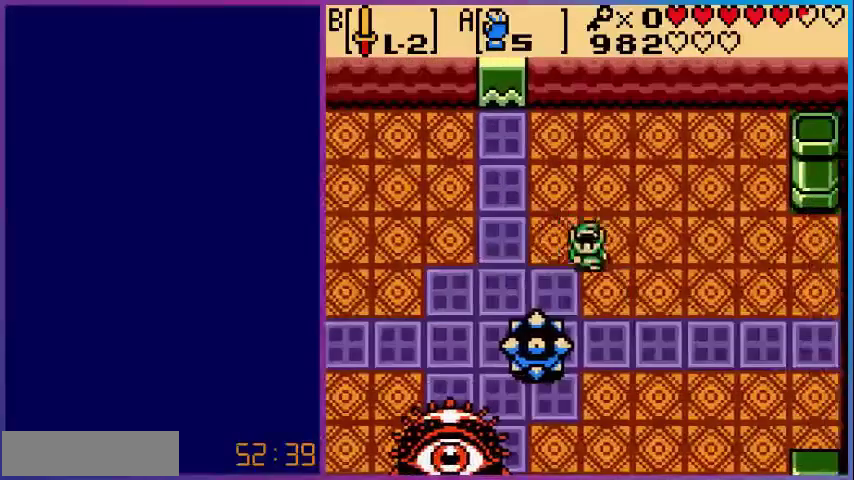
{"buttons": ["A"], "events": [[80, "A", "down"], [160, "DPAD_DOWN", "up"]]}
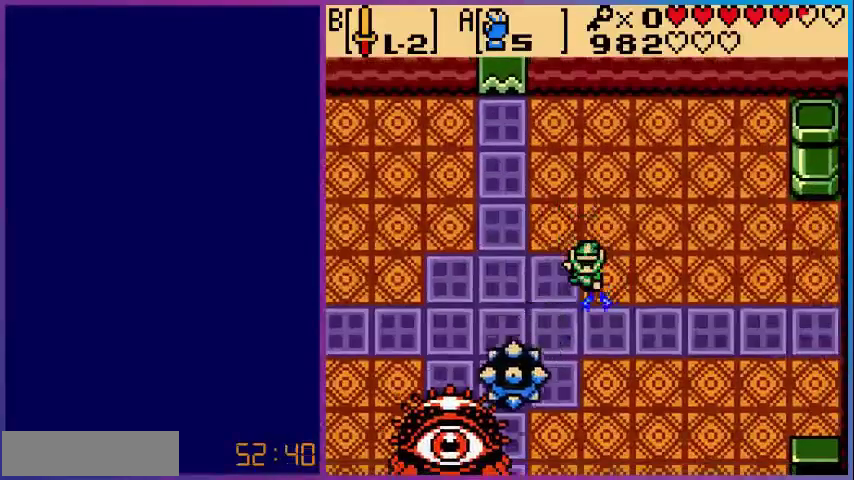
{"buttons": ["DPAD_DOWN"], "events": [[320, "A", "up"], [360, "DPAD_DOWN", "down"]]}
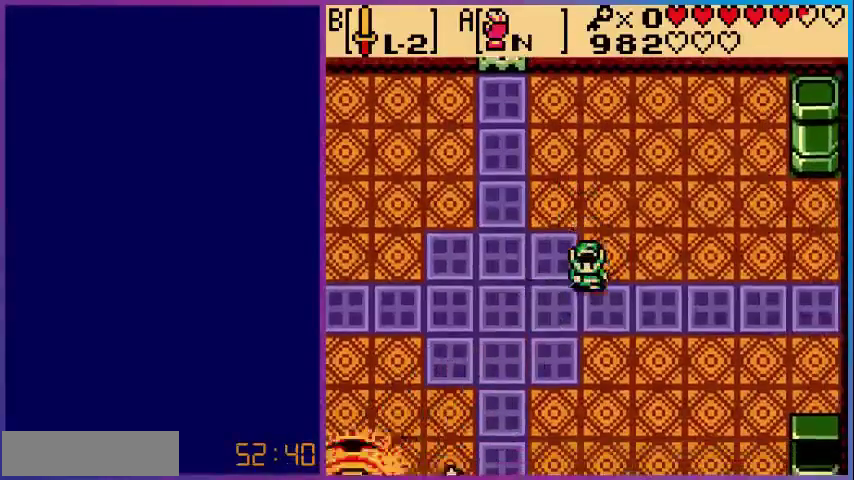
{"buttons": ["DPAD_DOWN"], "events": []}
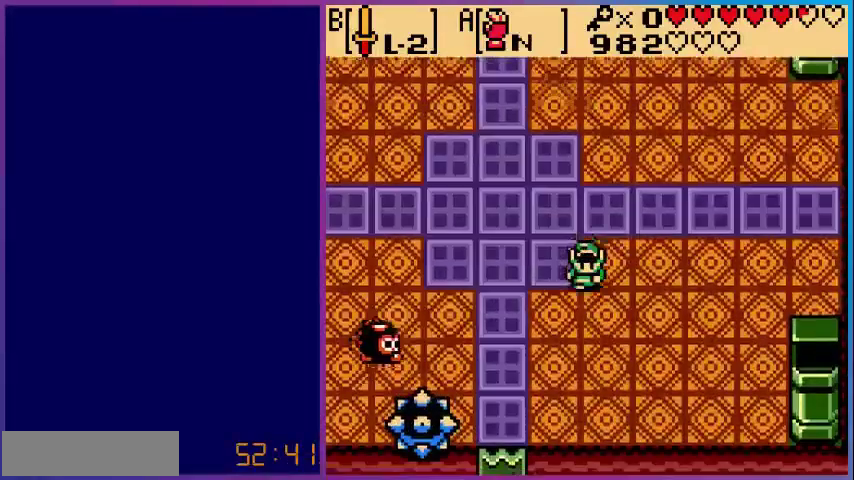
{"buttons": ["DPAD_DOWN"], "events": []}
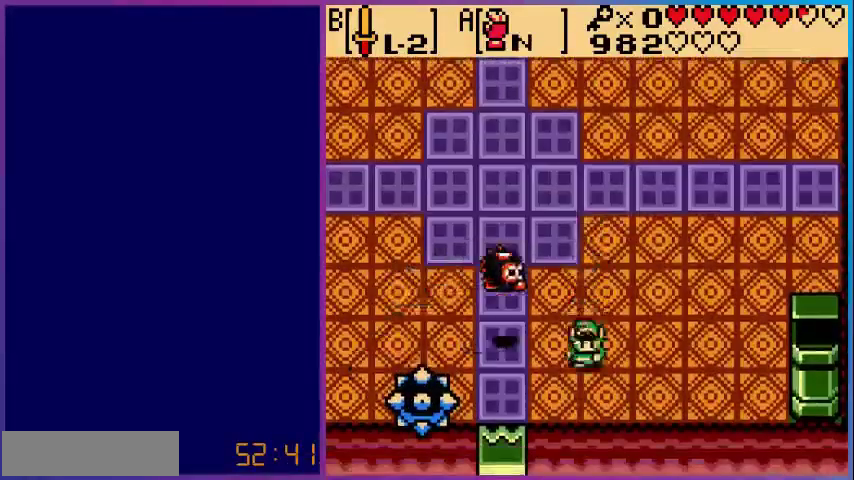
{"buttons": ["DPAD_DOWN", "DPAD_RIGHT"], "events": [[80, "DPAD_DOWN", "up"], [160, "DPAD_UP", "down"], [240, "DPAD_RIGHT", "down"], [280, "DPAD_UP", "up"], [400, "DPAD_DOWN", "down"]]}
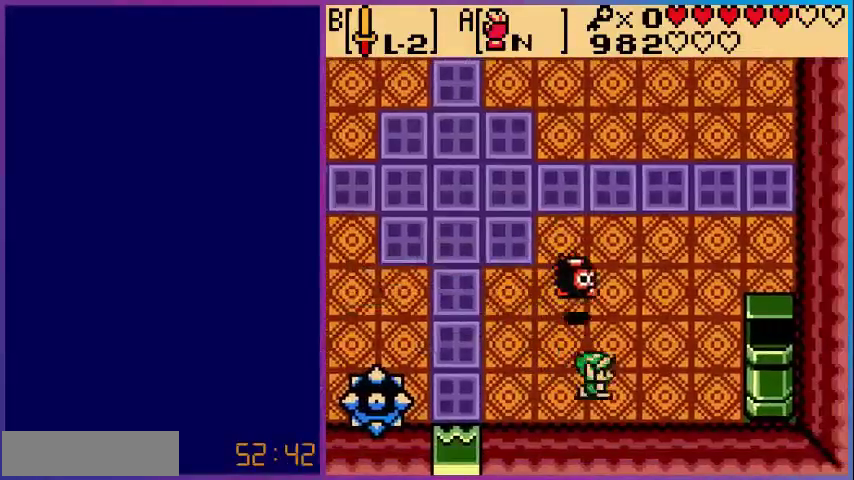
{"buttons": [], "events": [[120, "DPAD_RIGHT", "up"], [200, "DPAD_LEFT", "down"], [240, "DPAD_DOWN", "up"], [320, "DPAD_LEFT", "up"], [320, "DPAD_UP", "down"], [400, "DPAD_UP", "up"]]}
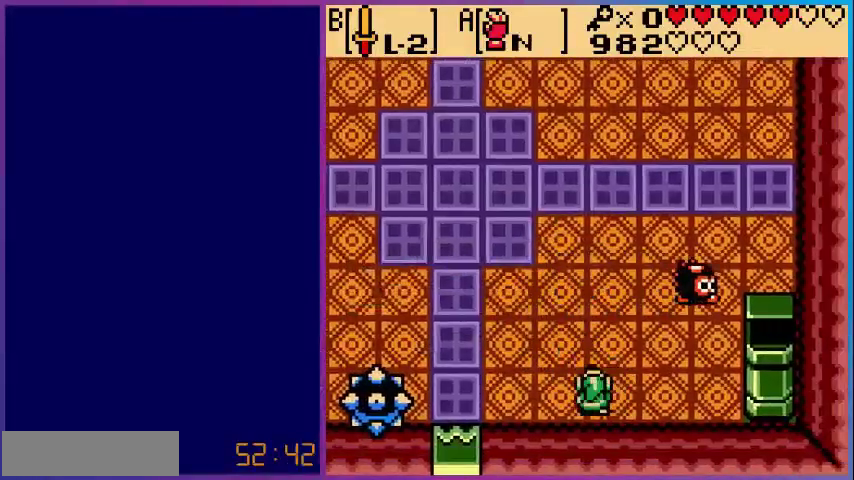
{"buttons": ["DPAD_RIGHT"], "events": [[40, "A", "down"], [400, "A", "up"], [400, "DPAD_RIGHT", "down"]]}
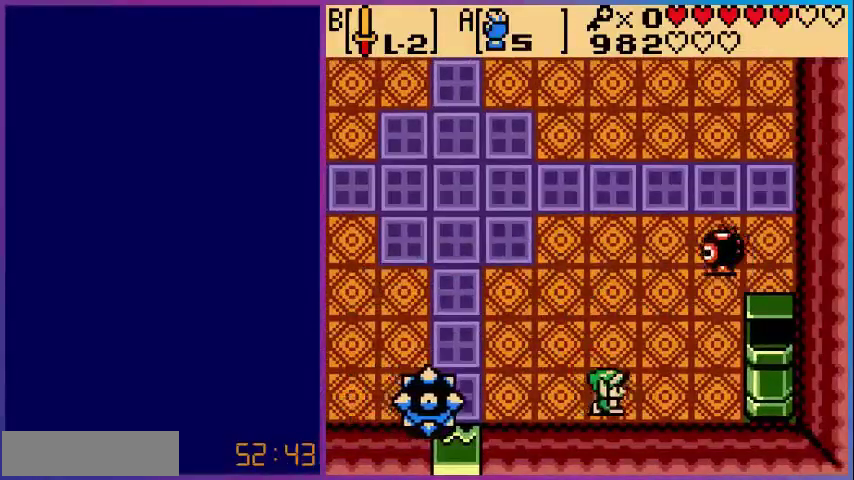
{"buttons": ["DPAD_LEFT"], "events": [[320, "DPAD_RIGHT", "up"], [320, "DPAD_UP", "down"], [440, "DPAD_UP", "up"], [480, "DPAD_LEFT", "down"]]}
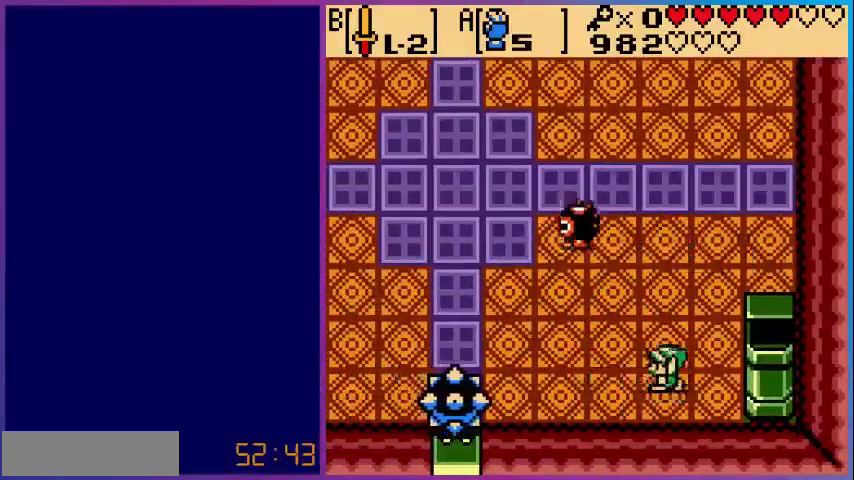
{"buttons": ["DPAD_LEFT"], "events": [[80, "DPAD_LEFT", "up"], [160, "DPAD_DOWN", "down"], [400, "DPAD_LEFT", "down"], [480, "DPAD_DOWN", "up"]]}
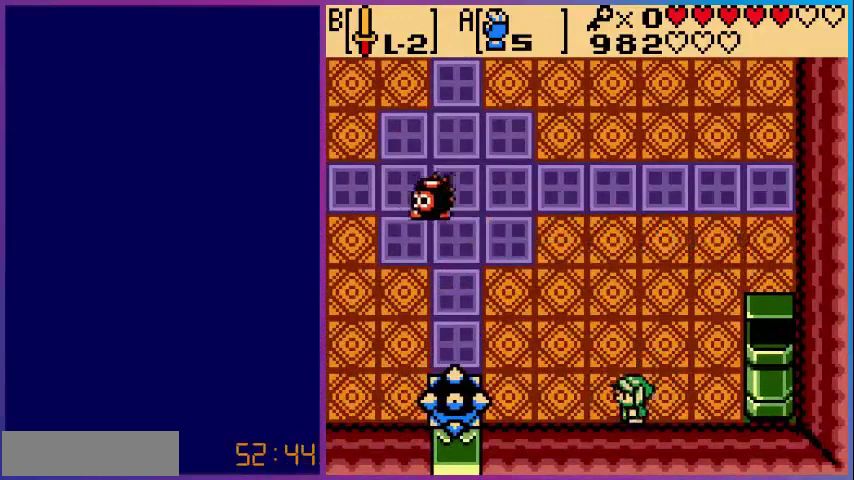
{"buttons": ["A", "DPAD_UP"], "events": [[80, "DPAD_LEFT", "up"], [200, "A", "down"], [480, "DPAD_UP", "down"]]}
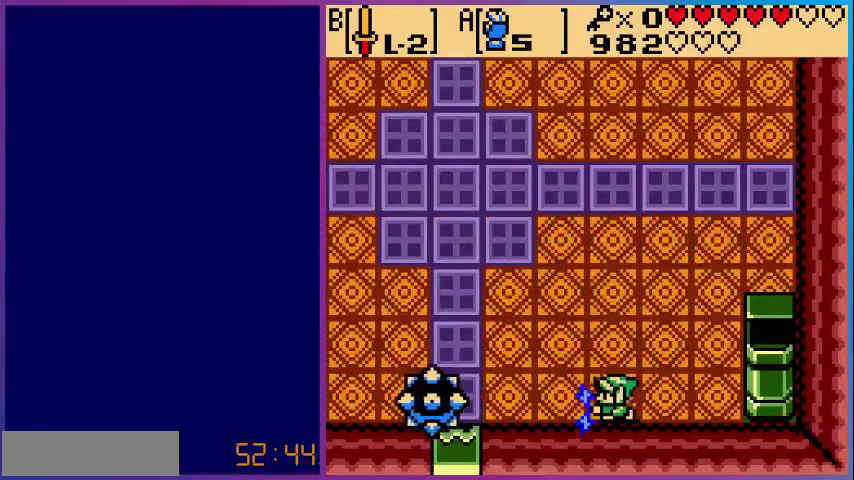
{"buttons": ["A", "DPAD_UP"], "events": []}
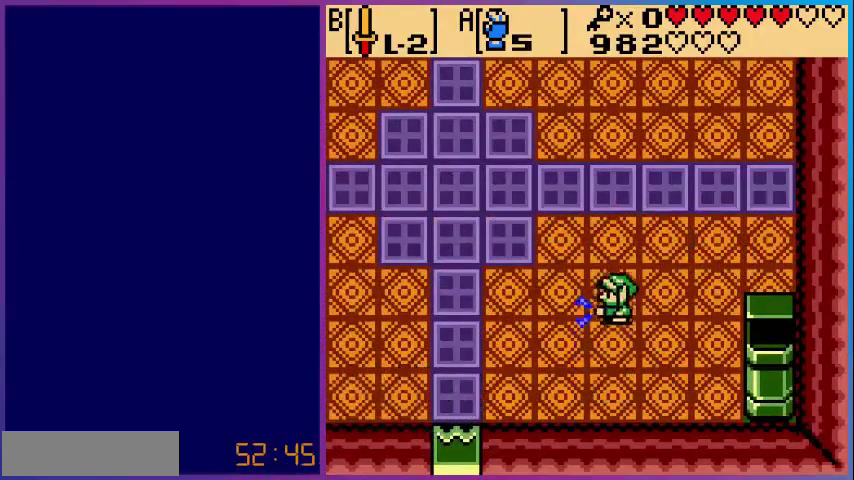
{"buttons": ["A"], "events": [[40, "A", "up"], [80, "DPAD_UP", "up"], [120, "A", "down"]]}
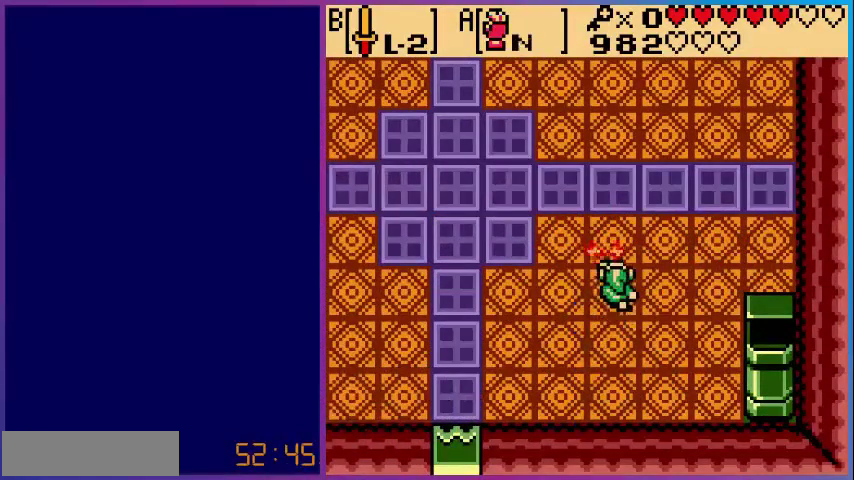
{"buttons": [], "events": [[480, "A", "up"]]}
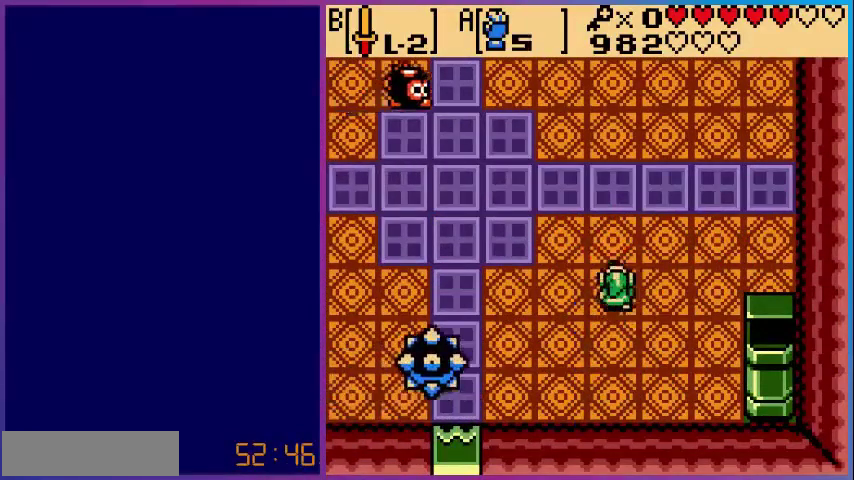
{"buttons": ["DPAD_DOWN"], "events": [[40, "DPAD_RIGHT", "down"], [240, "DPAD_DOWN", "down"], [280, "DPAD_RIGHT", "up"]]}
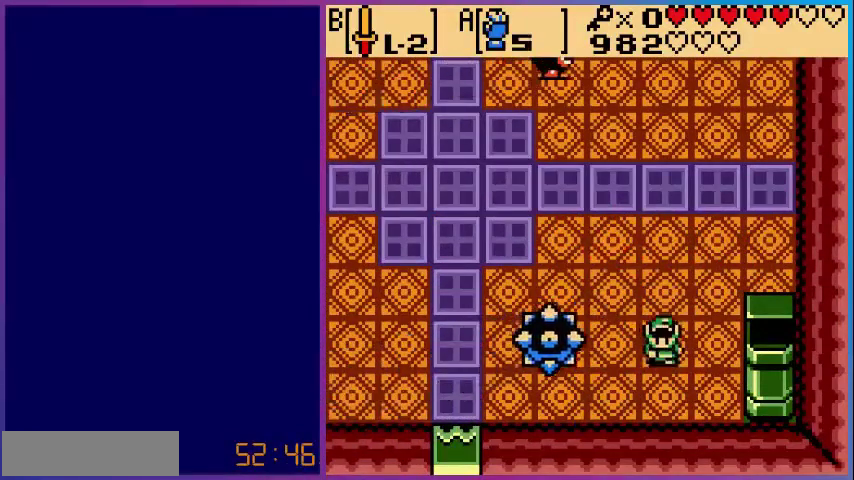
{"buttons": ["DPAD_DOWN", "DPAD_LEFT"], "events": [[240, "DPAD_LEFT", "down"]]}
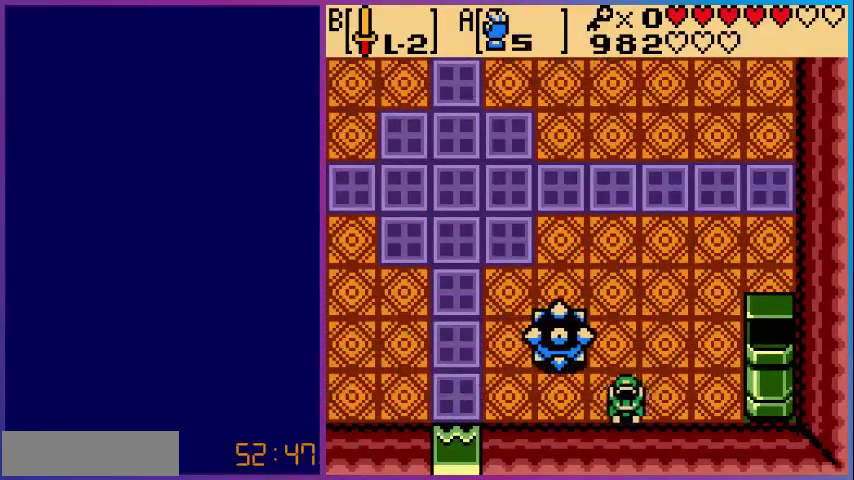
{"buttons": [], "events": [[80, "DPAD_DOWN", "up"], [360, "DPAD_LEFT", "up"]]}